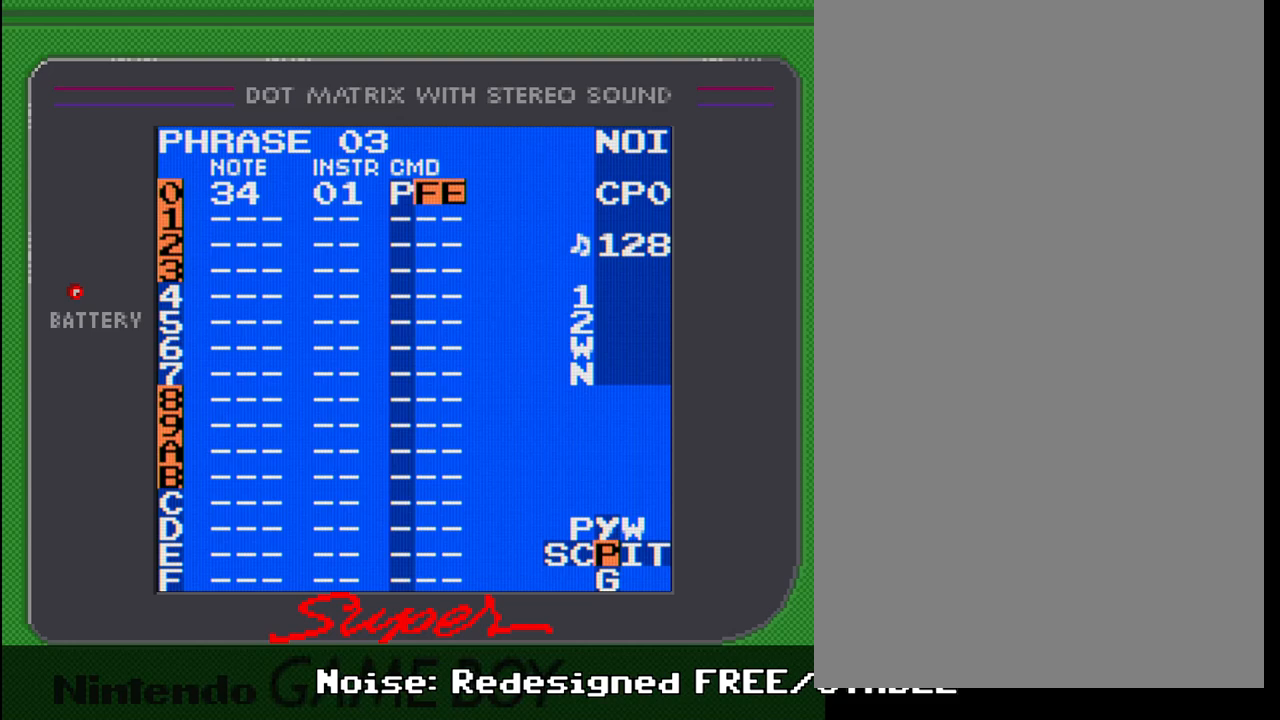
Gameplay with a controller (Nintendo layout); each line is a JSON object with the inputs held at the frame after it. "events" lists button and stick changes between this image and that frame as [ms after this image, input, new state], when the widget could be followed in between. Not read: L3 R3.
{"buttons": ["SELECT"], "events": [[400, "SELECT", "down"]]}
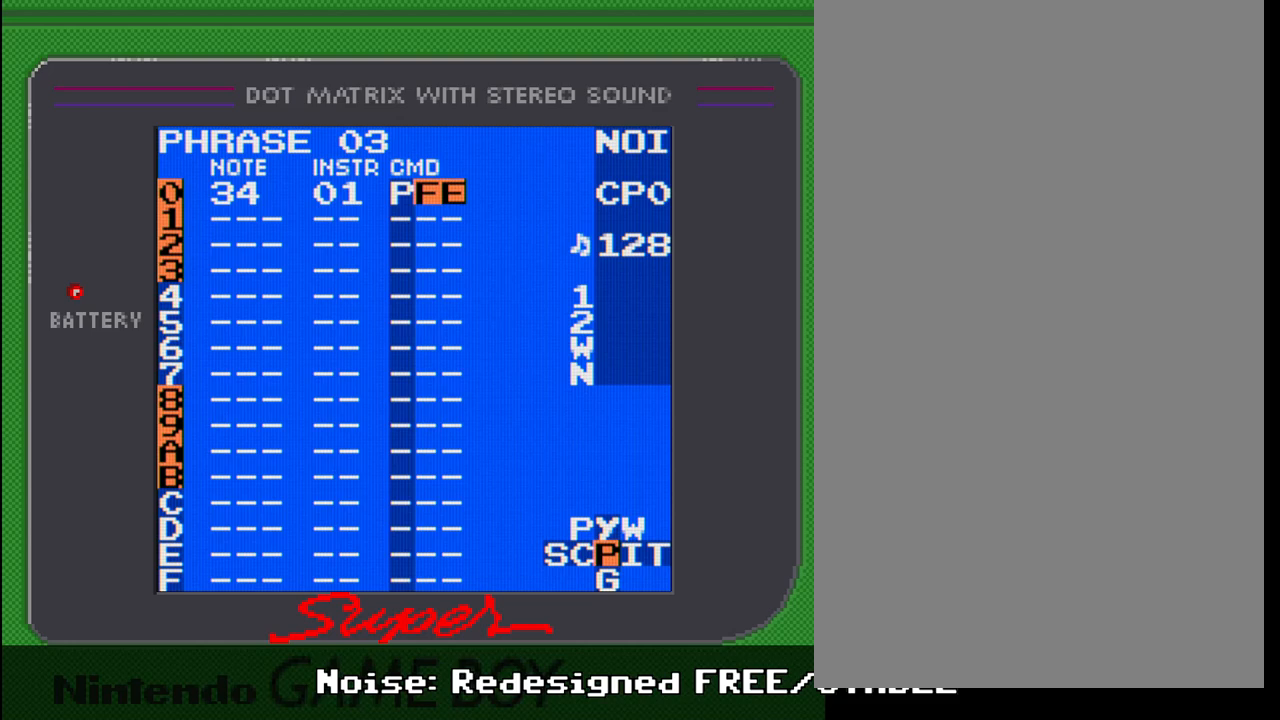
{"buttons": ["SELECT"], "events": []}
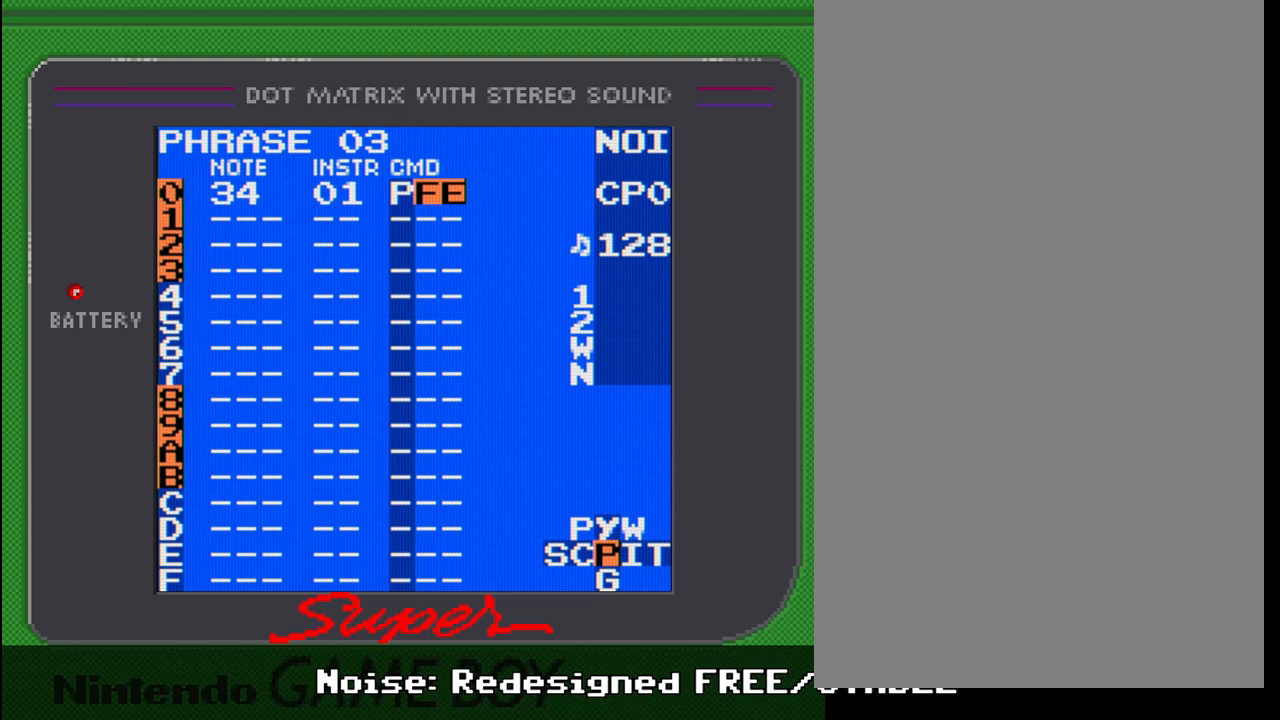
{"buttons": ["SELECT"], "events": []}
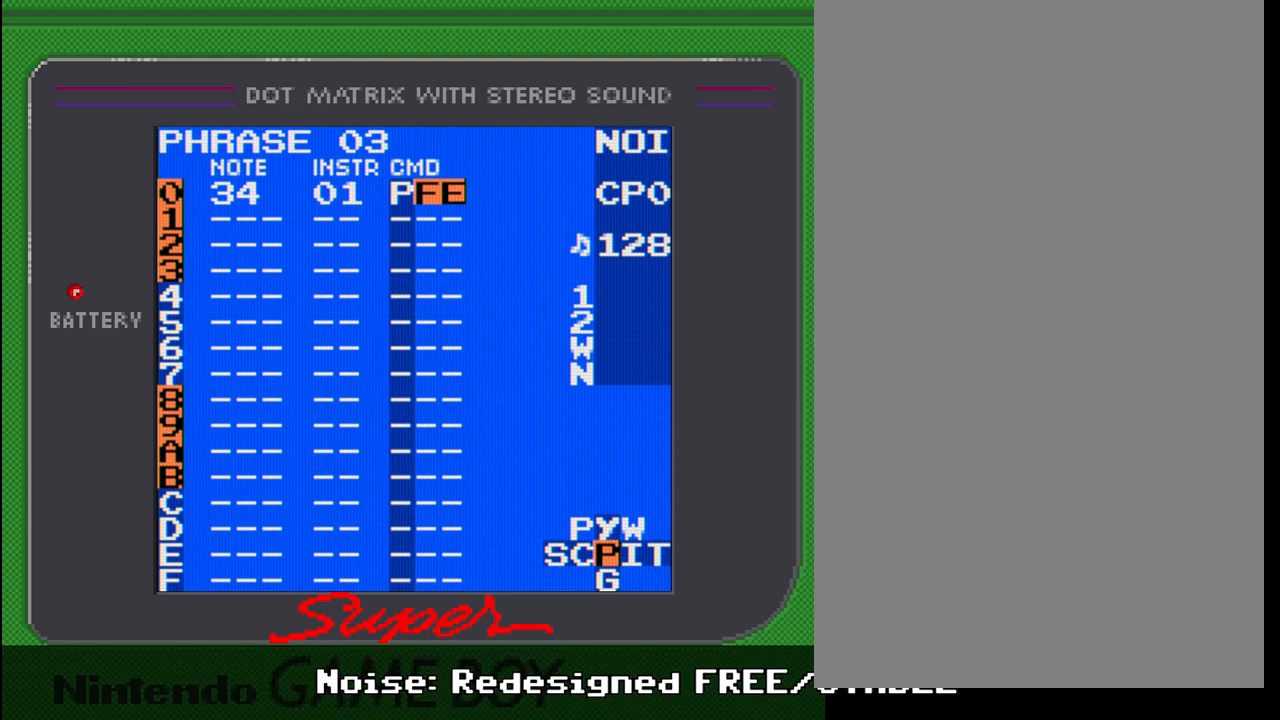
{"buttons": ["SELECT"], "events": []}
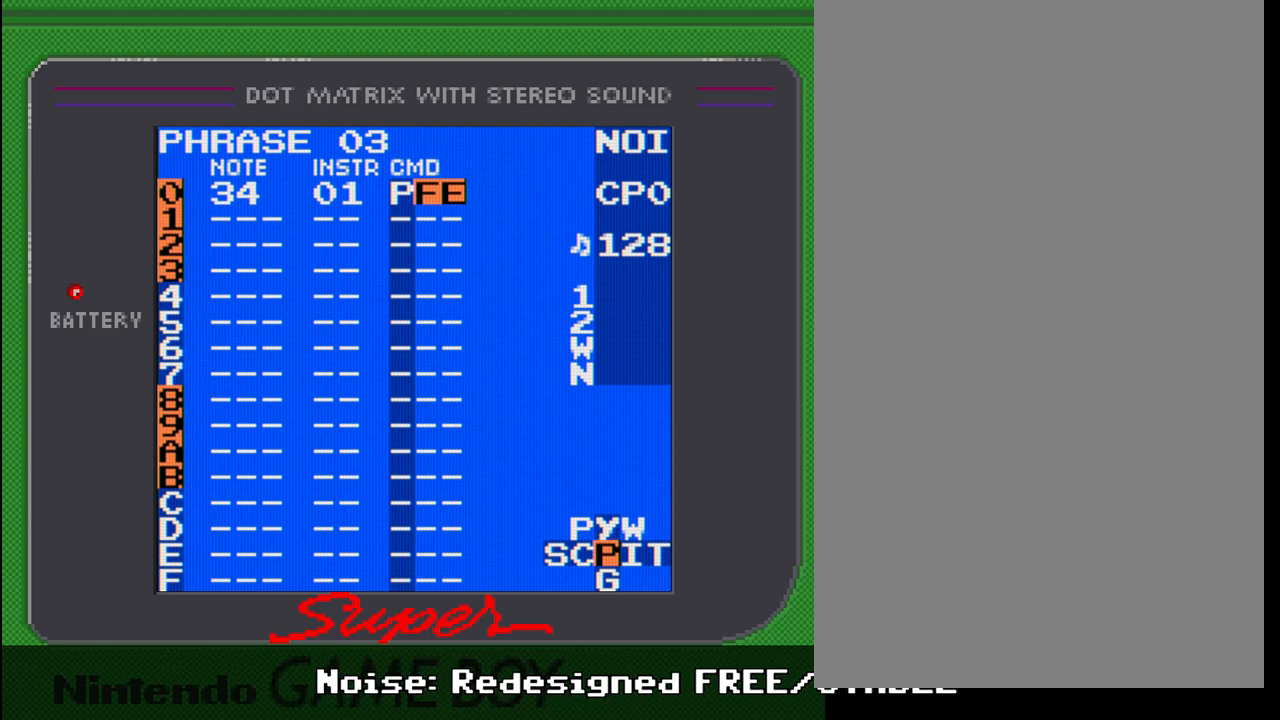
{"buttons": [], "events": [[100, "SELECT", "up"]]}
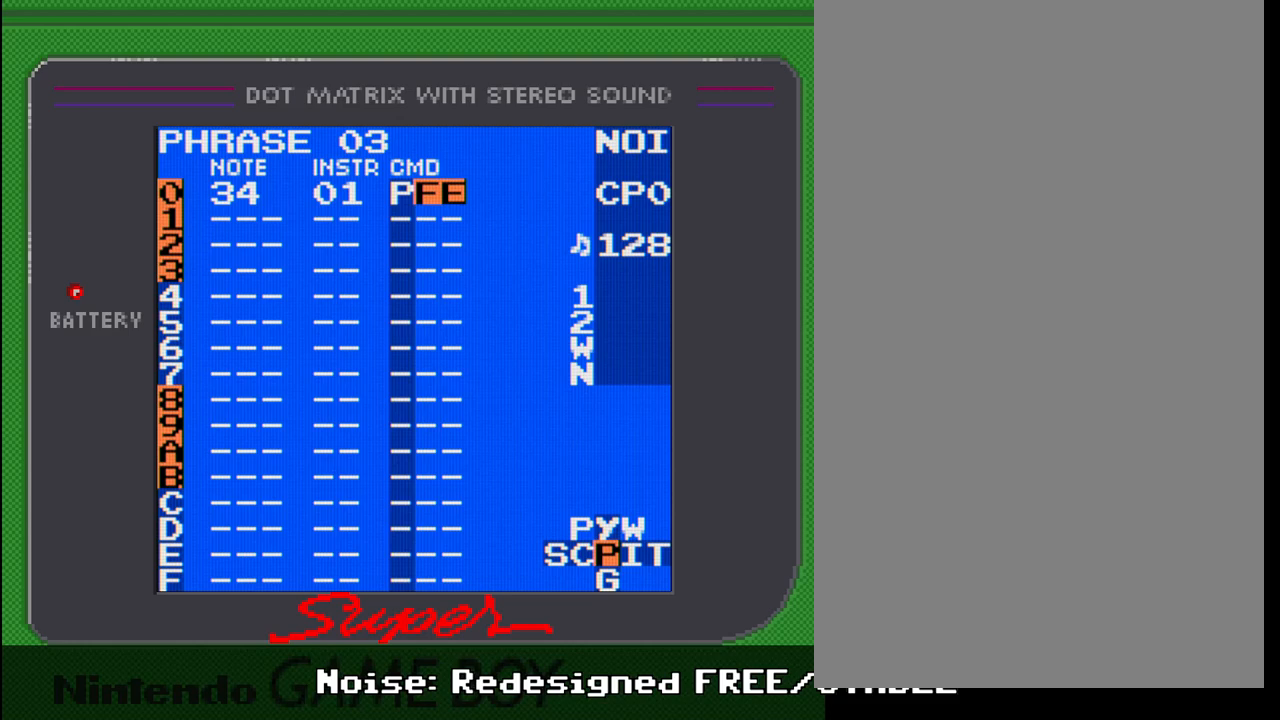
{"buttons": [], "events": []}
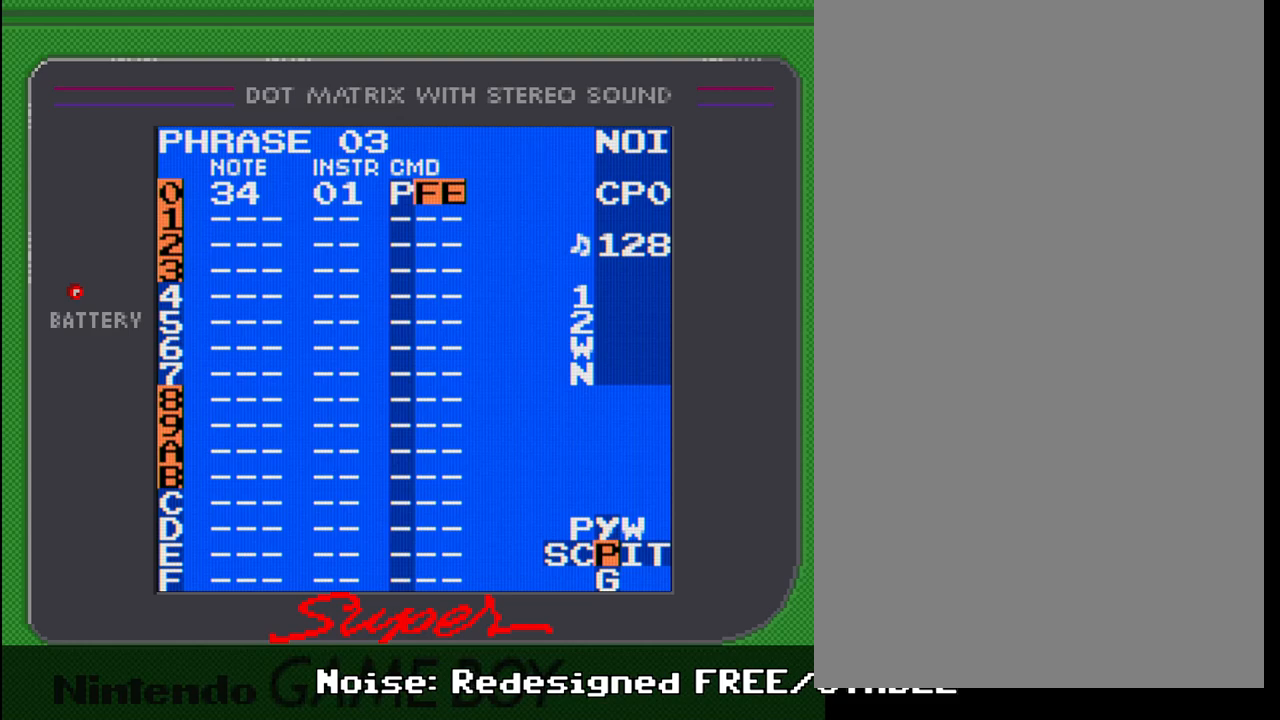
{"buttons": [], "events": []}
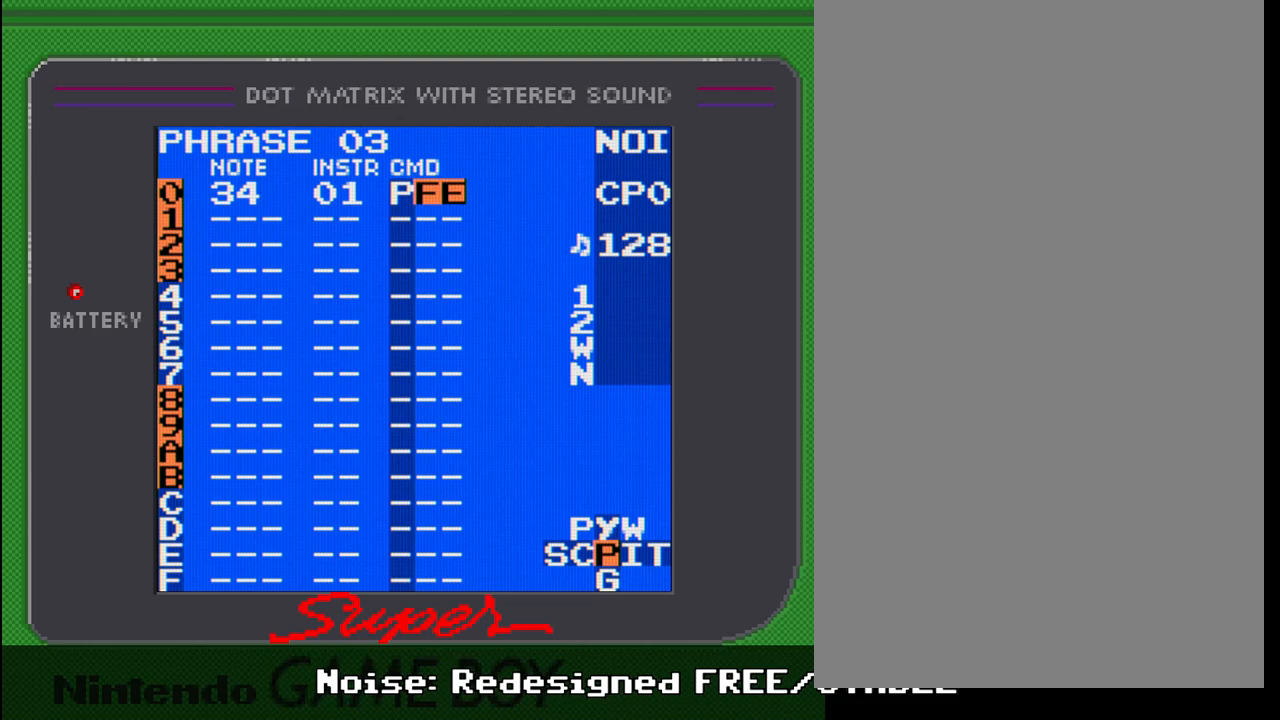
{"buttons": [], "events": []}
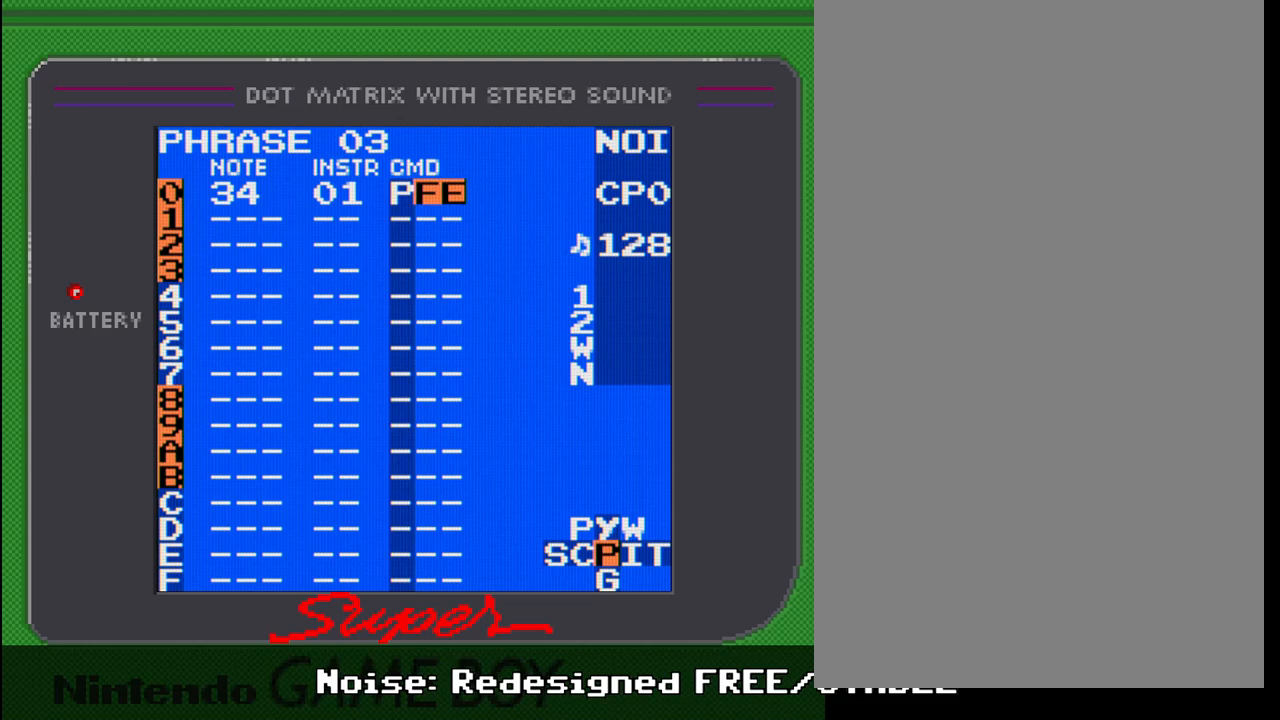
{"buttons": [], "events": []}
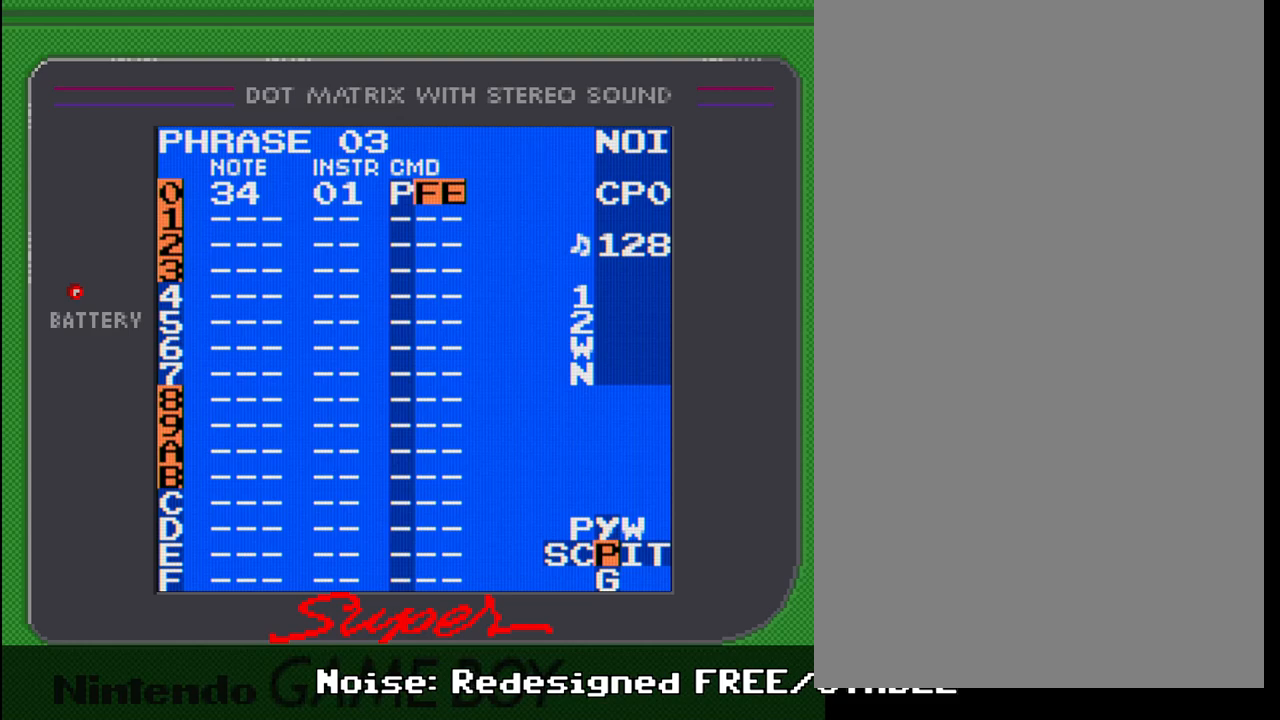
{"buttons": [], "events": []}
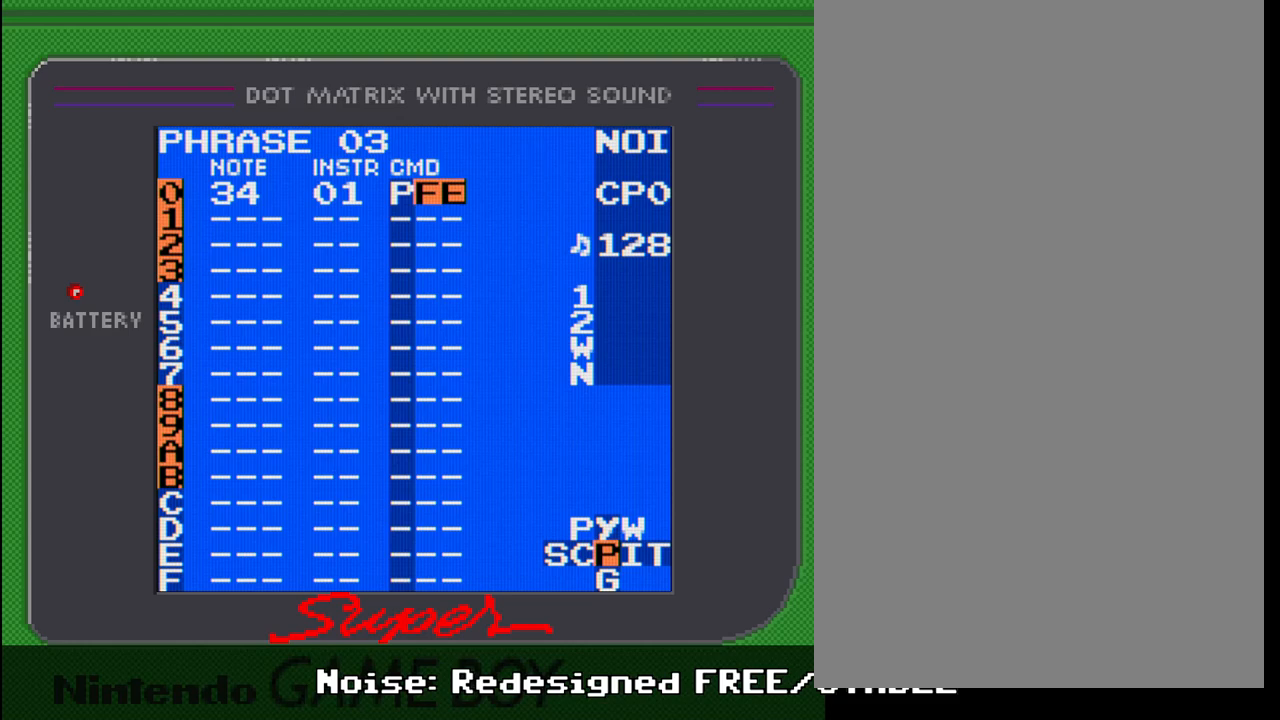
{"buttons": [], "events": []}
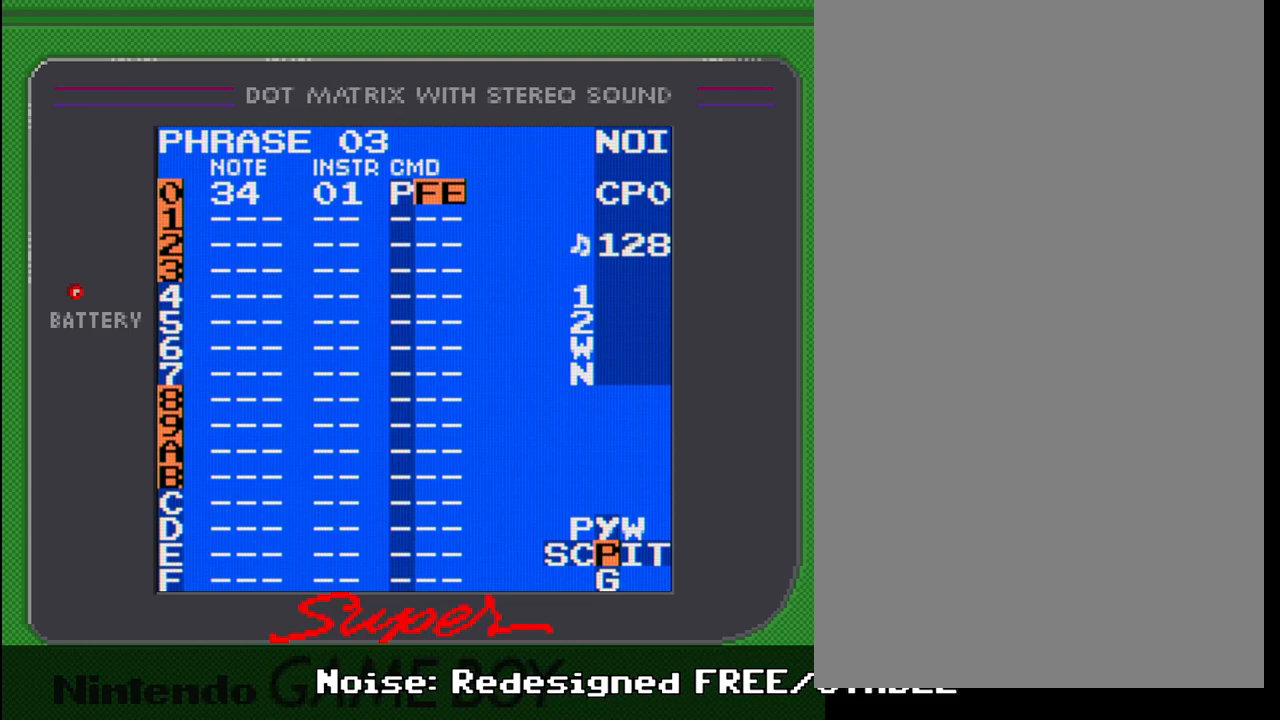
{"buttons": [], "events": []}
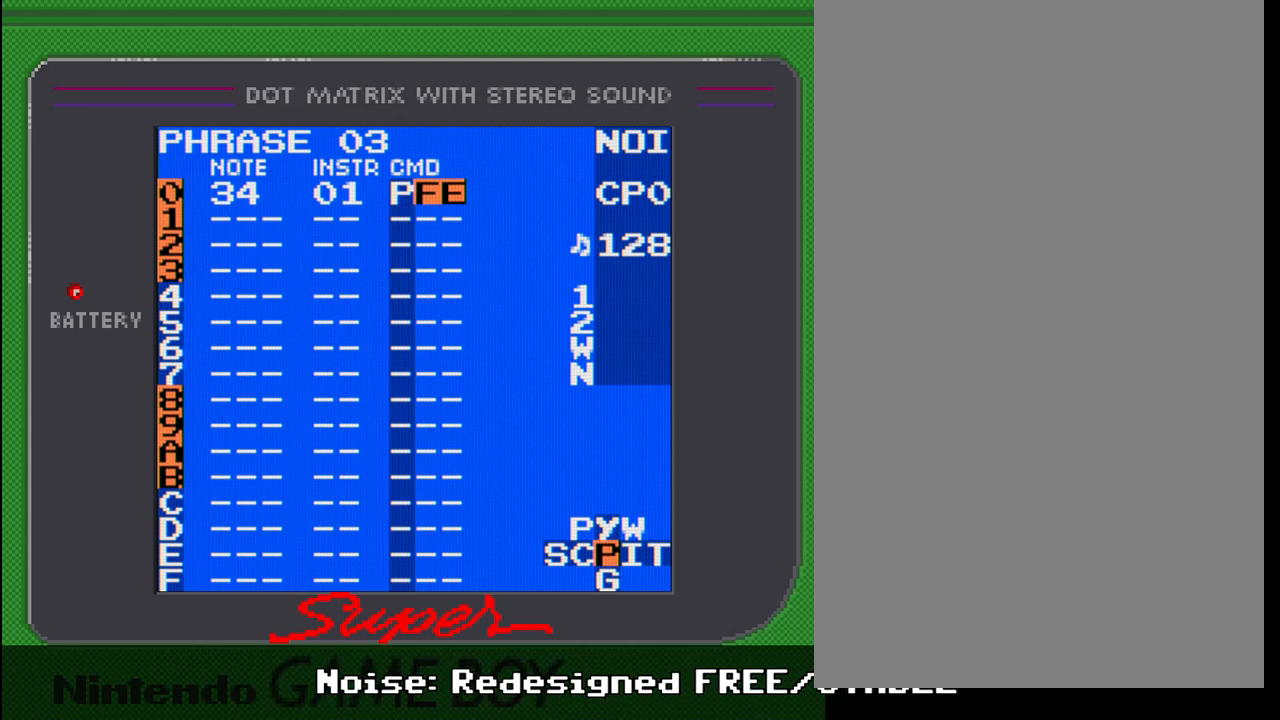
{"buttons": [], "events": []}
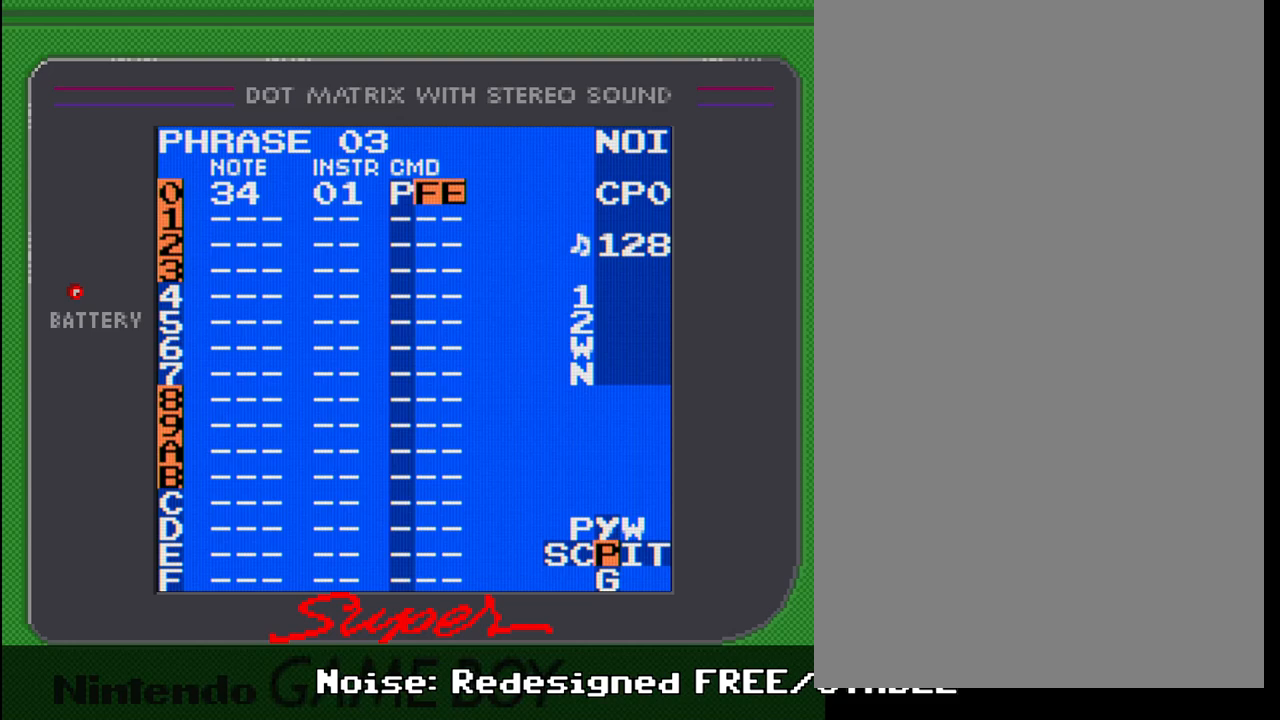
{"buttons": [], "events": []}
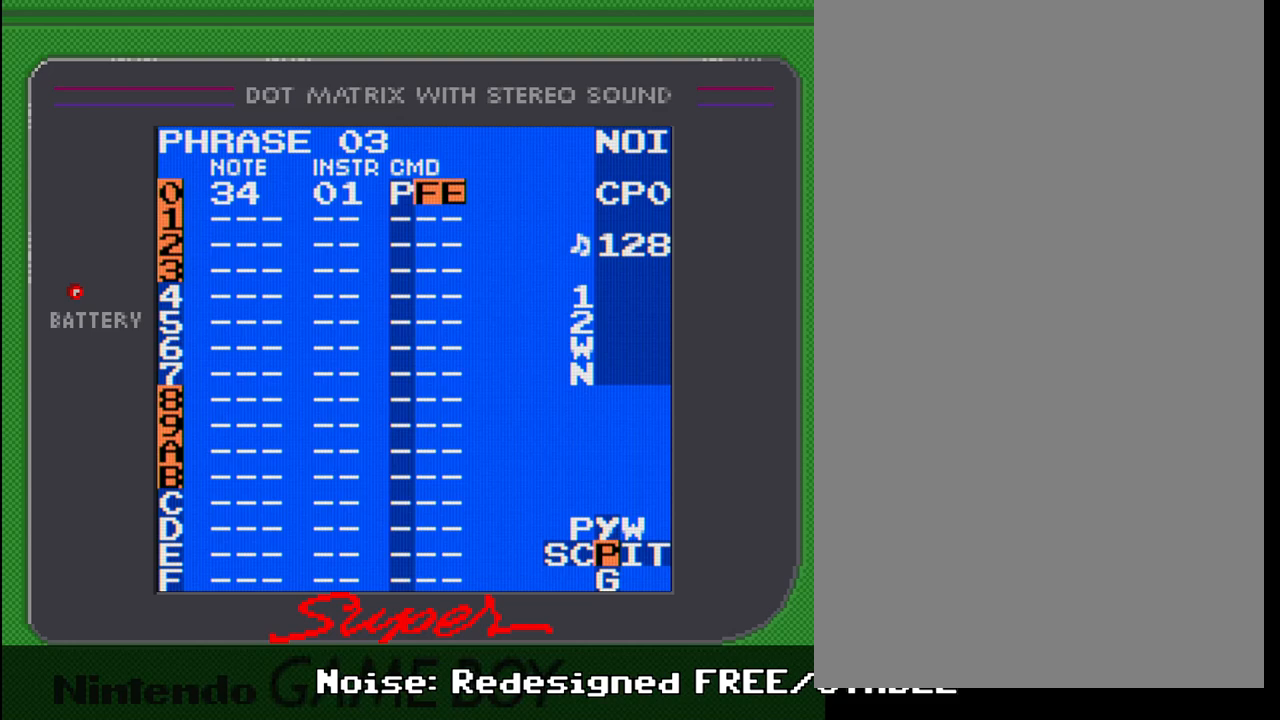
{"buttons": [], "events": []}
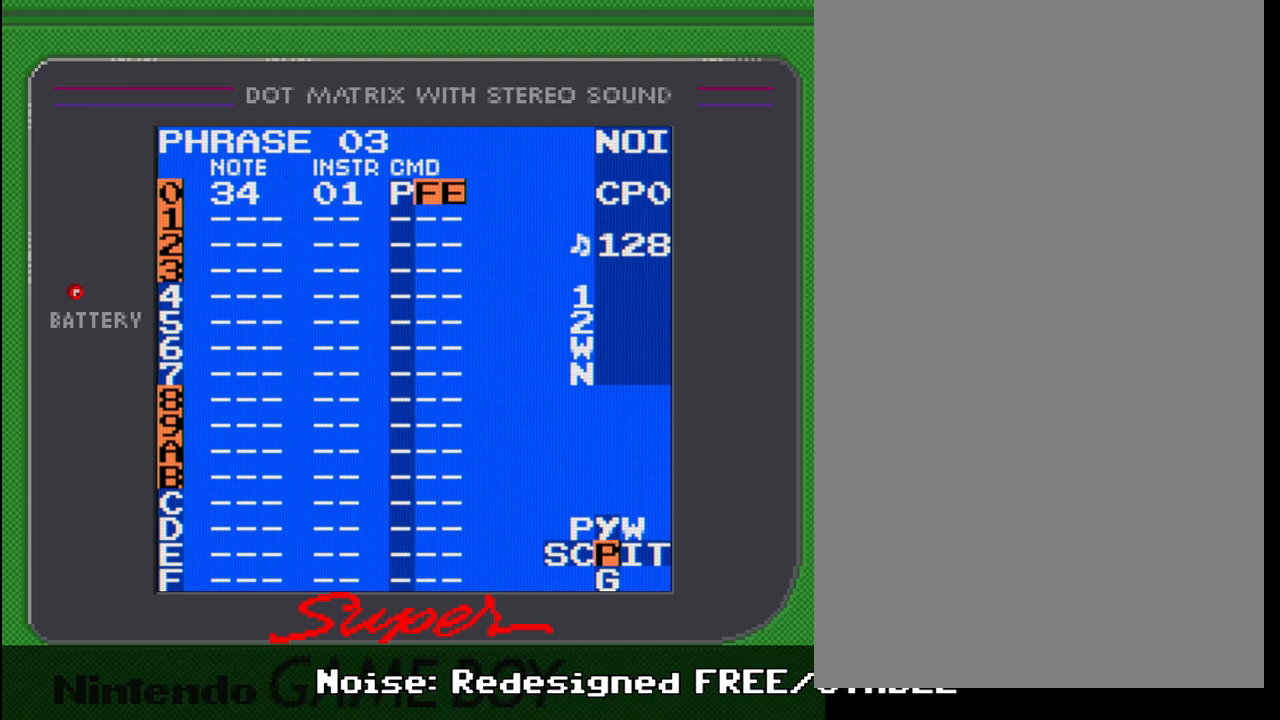
{"buttons": ["SELECT"], "events": [[33, "SELECT", "down"], [250, "DPAD_RIGHT", "down"], [300, "DPAD_RIGHT", "up"]]}
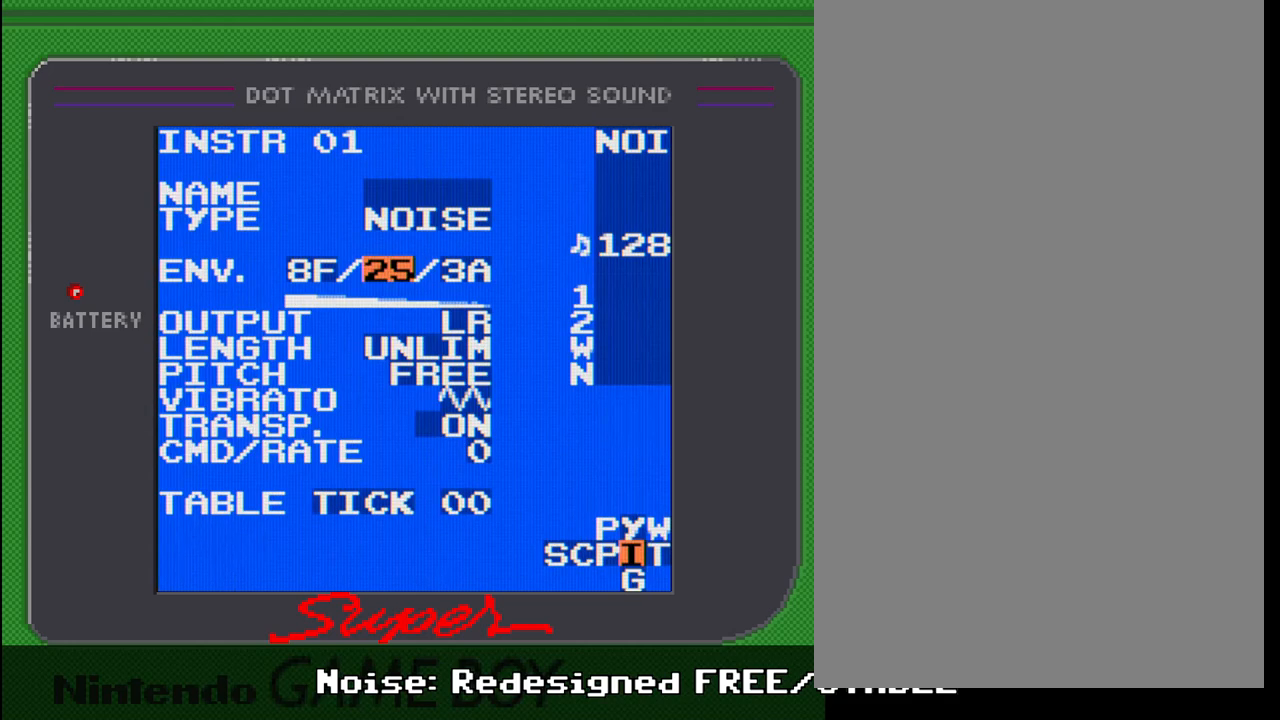
{"buttons": ["DPAD_DOWN"], "events": [[167, "SELECT", "up"], [467, "DPAD_DOWN", "down"]]}
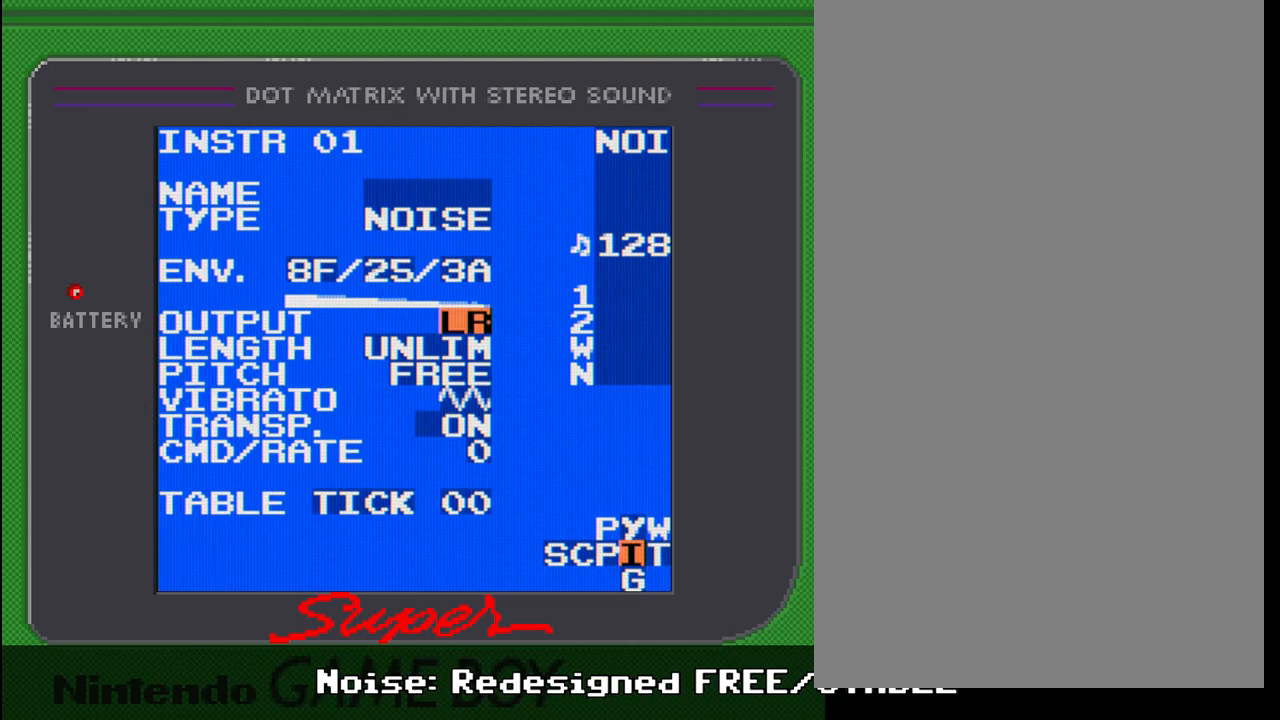
{"buttons": ["DPAD_DOWN"], "events": [[117, "DPAD_DOWN", "up"], [467, "DPAD_DOWN", "down"]]}
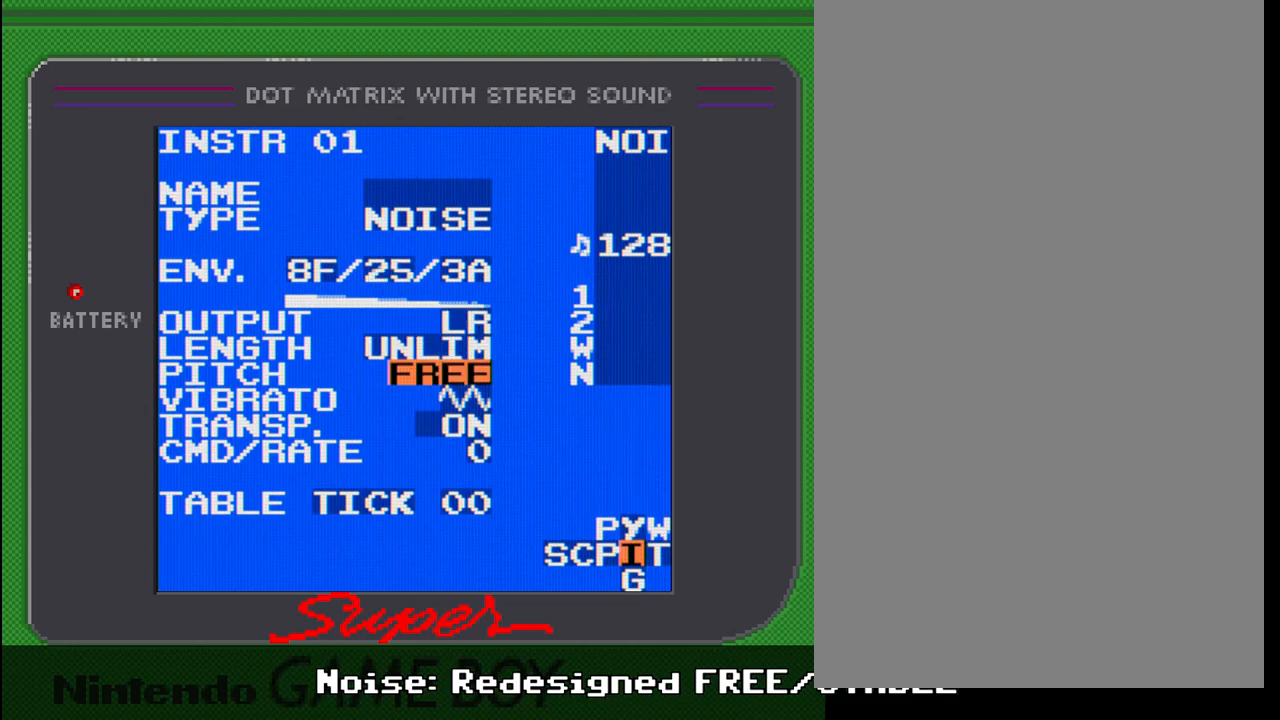
{"buttons": ["A"], "events": [[67, "DPAD_DOWN", "up"], [283, "A", "down"]]}
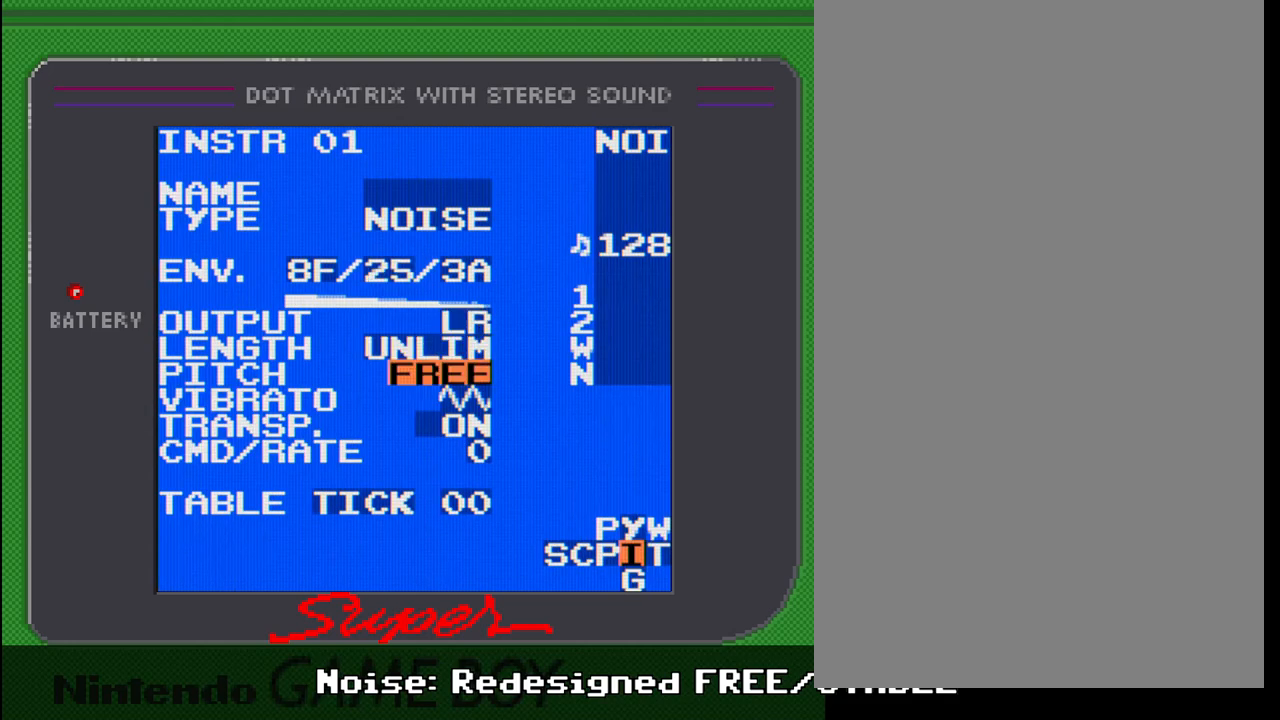
{"buttons": ["A"], "events": [[100, "DPAD_RIGHT", "down"], [183, "DPAD_RIGHT", "up"]]}
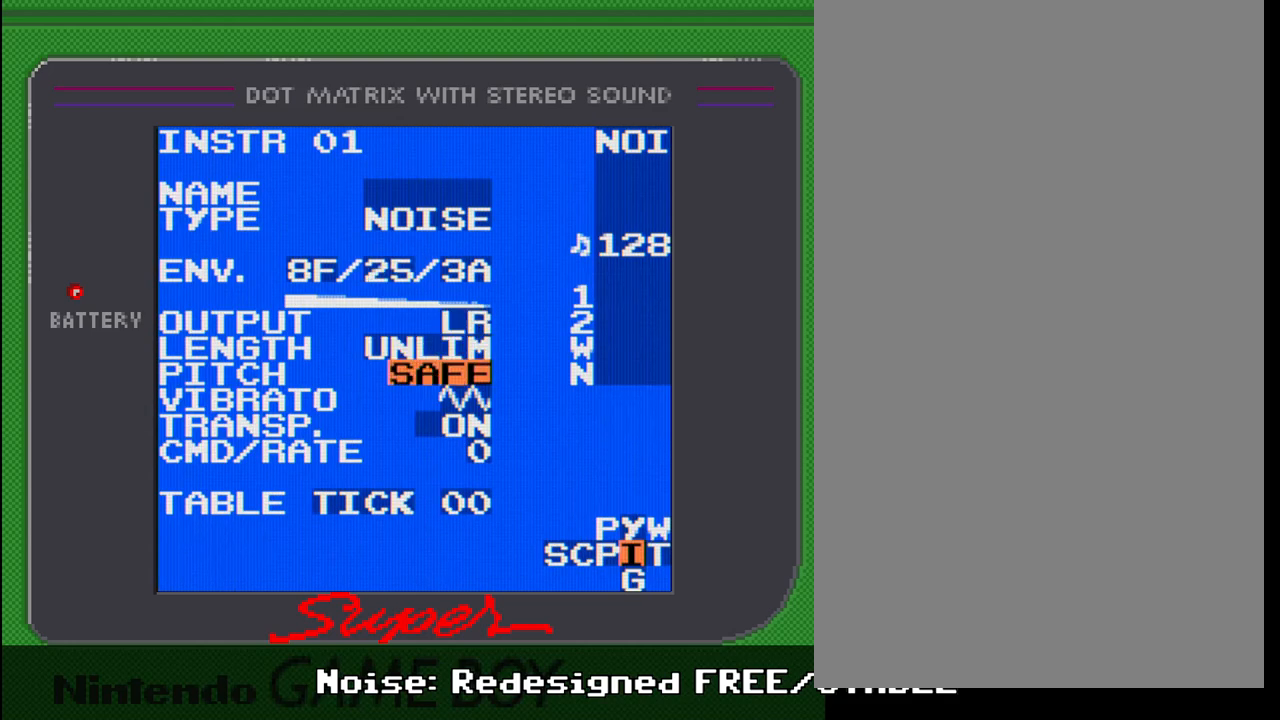
{"buttons": [], "events": [[150, "A", "up"]]}